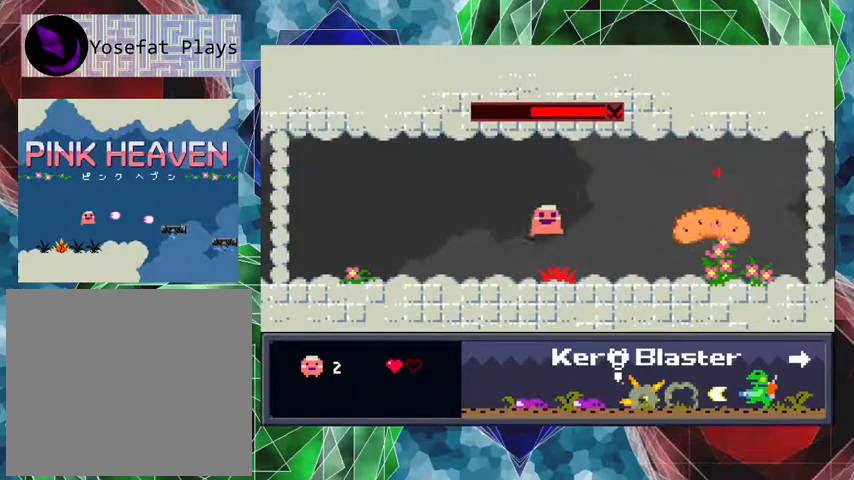
Gameplay with a controller (Nintendo layout); each line is a JSON object with the inputs held at the frame after it. "events" lists button and stick changes between this image and that frame as [ms after this image, input, new state], when the widget could be followed in between. Not read: L3 R3 left_stick.
{"buttons": ["Y"], "events": [[167, "B", "up"], [367, "Y", "down"], [433, "DPAD_RIGHT", "up"]]}
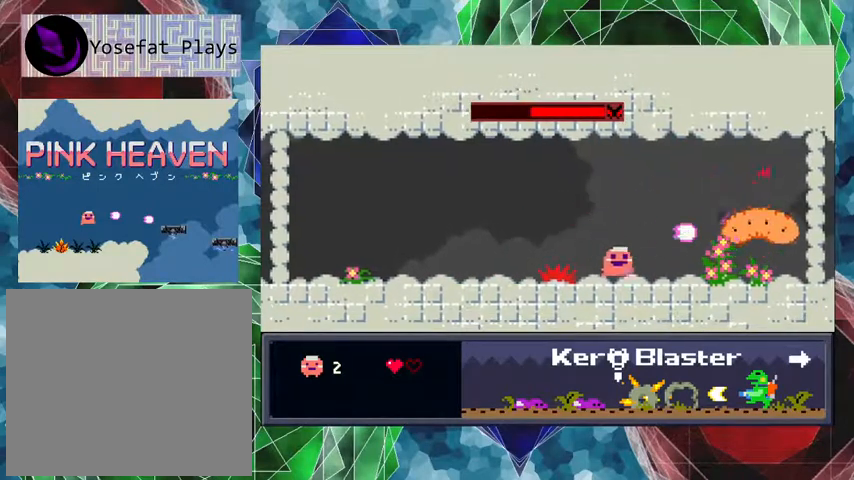
{"buttons": ["Y"], "events": []}
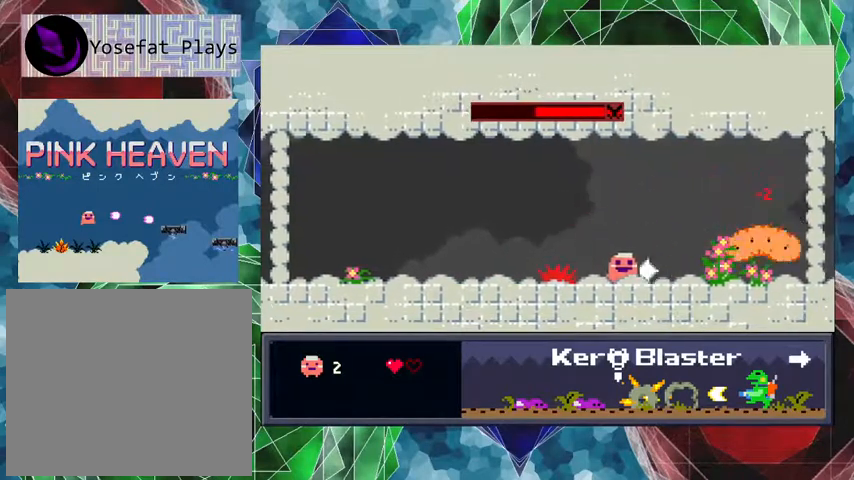
{"buttons": ["Y"], "events": []}
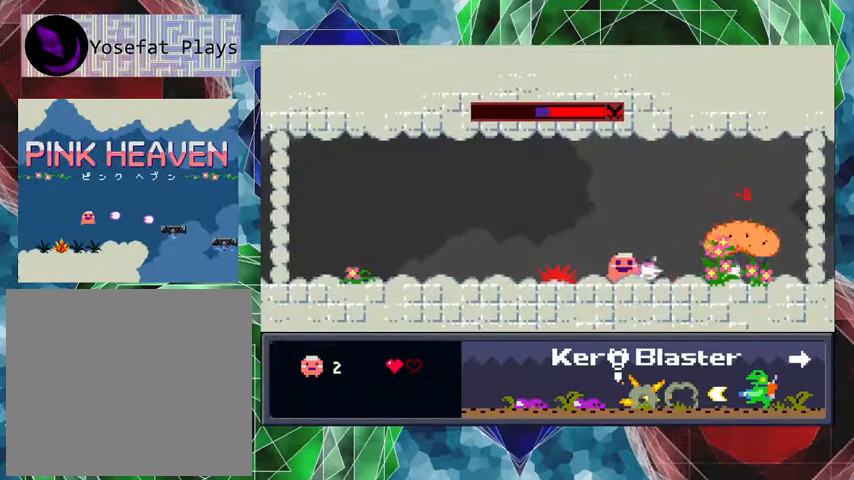
{"buttons": ["Y"], "events": []}
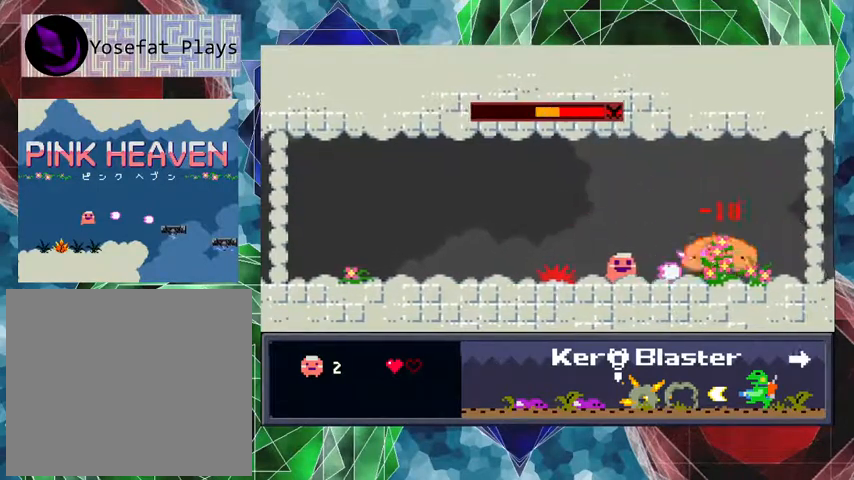
{"buttons": ["Y"], "events": []}
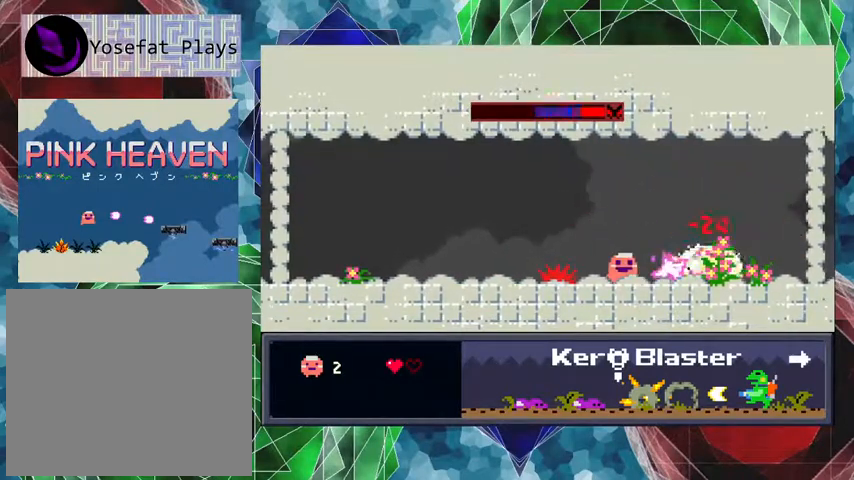
{"buttons": ["B", "DPAD_LEFT"], "events": [[233, "DPAD_LEFT", "down"], [267, "DPAD_UP", "down"], [267, "Y", "up"], [300, "DPAD_UP", "up"], [367, "B", "down"]]}
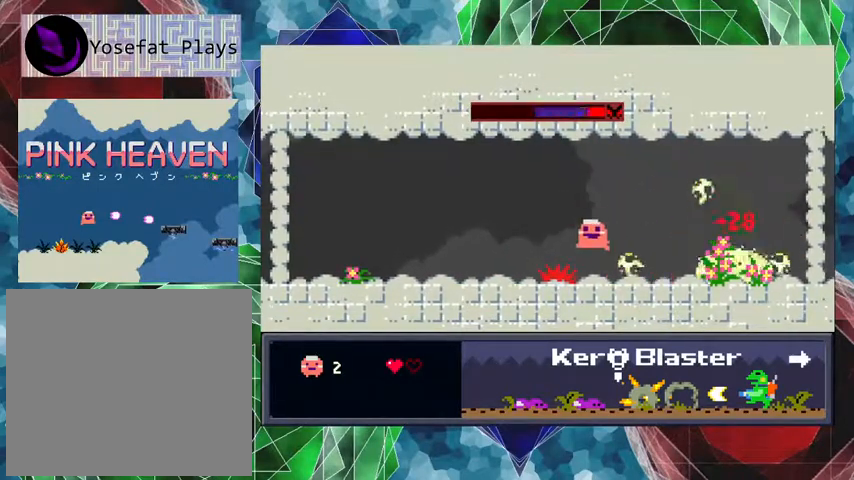
{"buttons": ["DPAD_LEFT"], "events": [[467, "B", "up"]]}
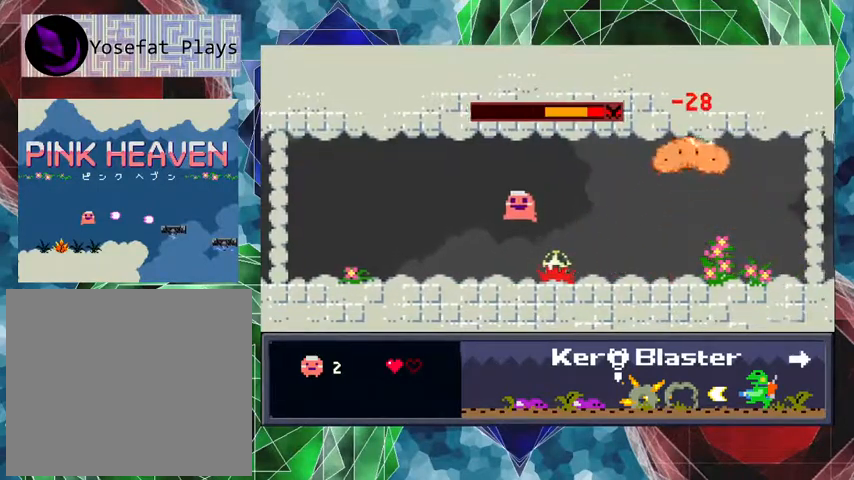
{"buttons": ["B"], "events": [[467, "B", "down"], [500, "DPAD_LEFT", "up"]]}
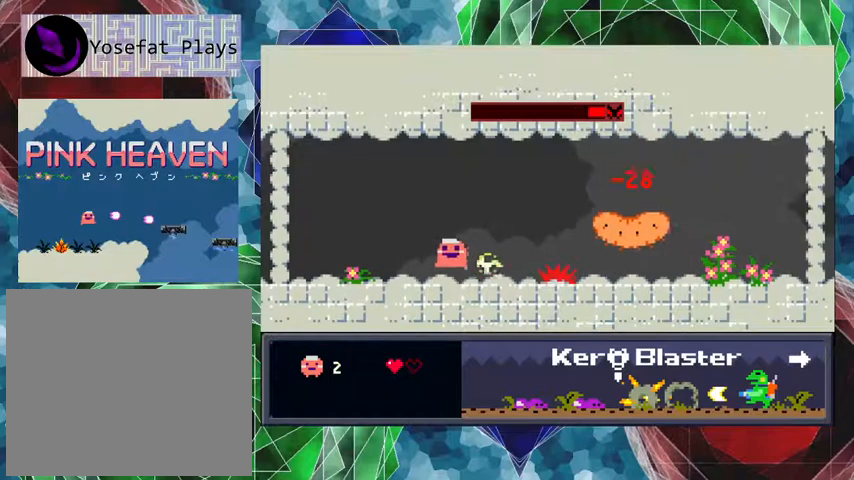
{"buttons": ["B", "DPAD_UP", "DPAD_RIGHT"], "events": [[233, "DPAD_RIGHT", "down"], [267, "DPAD_UP", "down"]]}
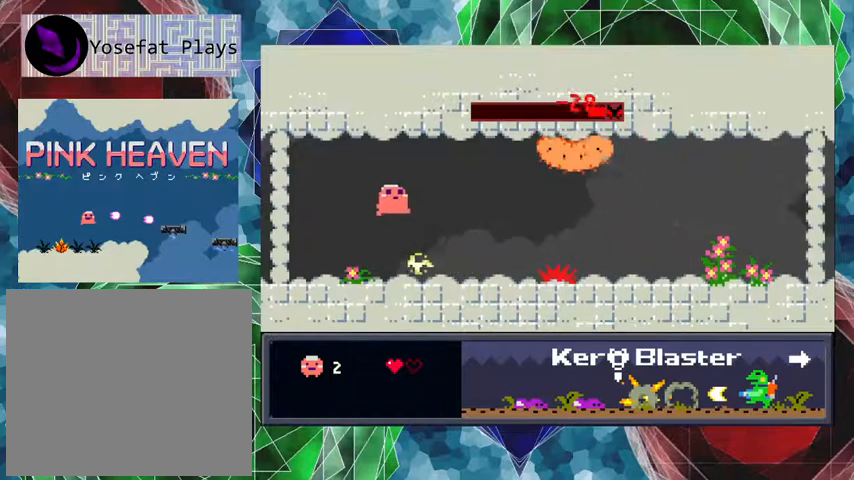
{"buttons": ["Y"], "events": [[33, "Y", "down"], [133, "B", "up"], [133, "DPAD_UP", "up"], [433, "DPAD_RIGHT", "up"]]}
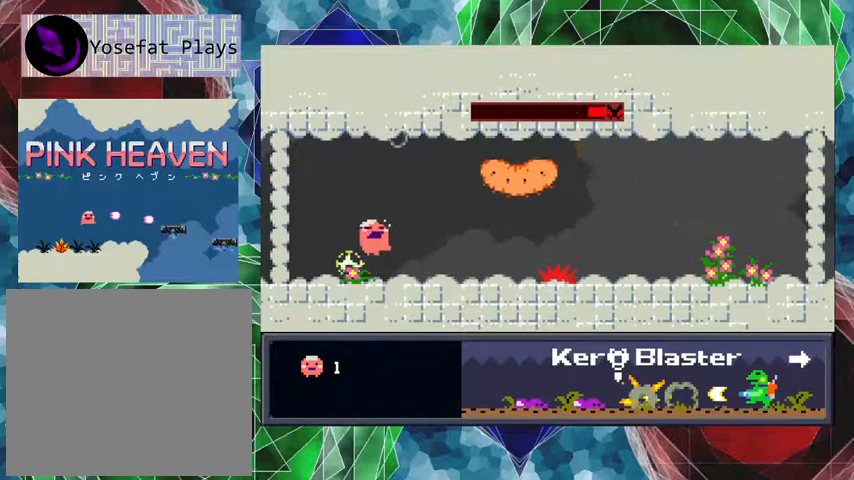
{"buttons": [], "events": [[333, "Y", "up"]]}
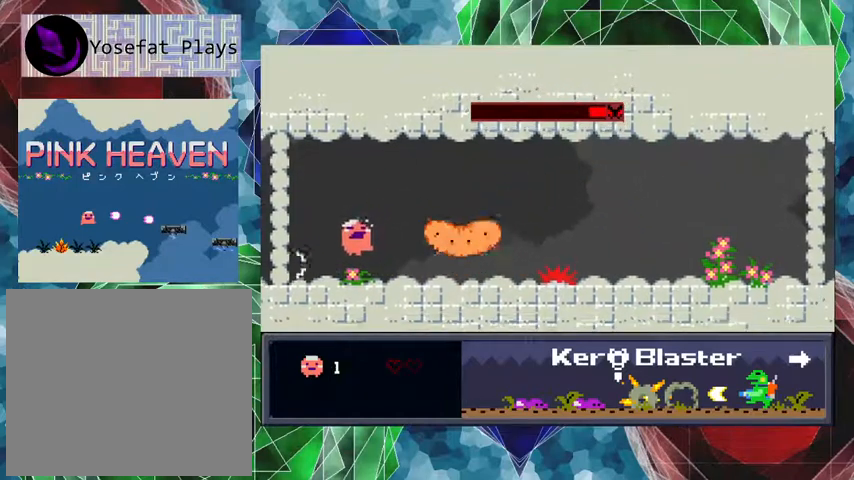
{"buttons": [], "events": []}
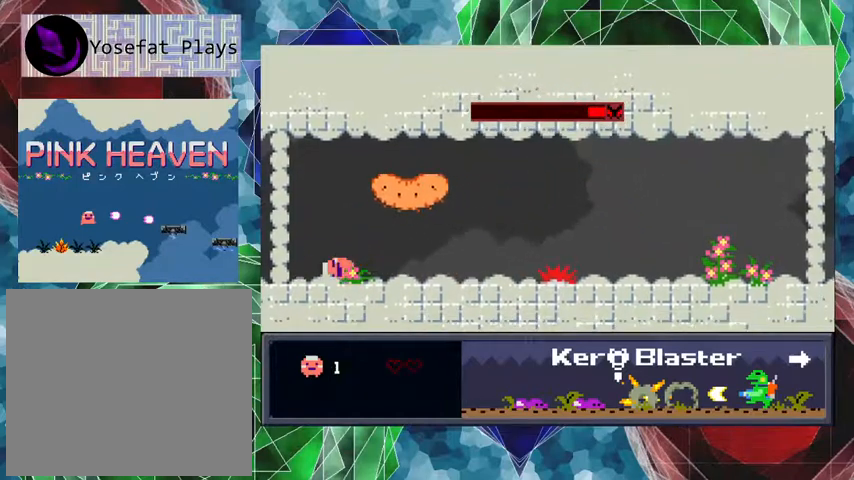
{"buttons": [], "events": []}
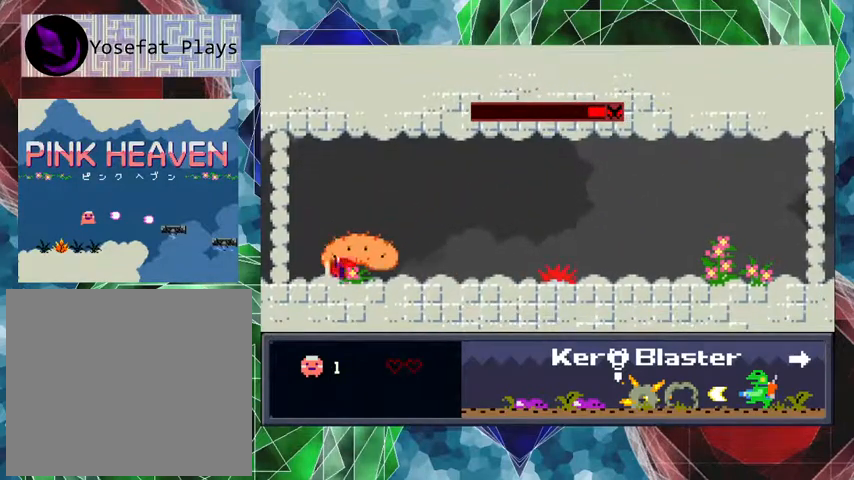
{"buttons": [], "events": []}
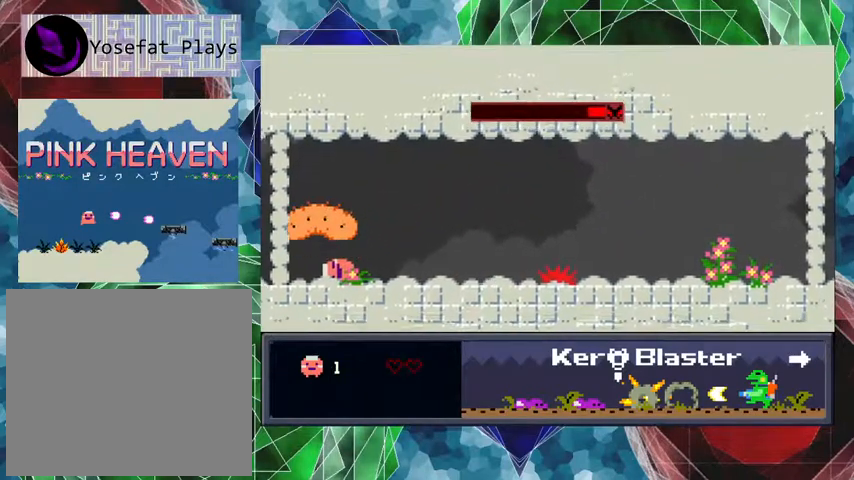
{"buttons": [], "events": []}
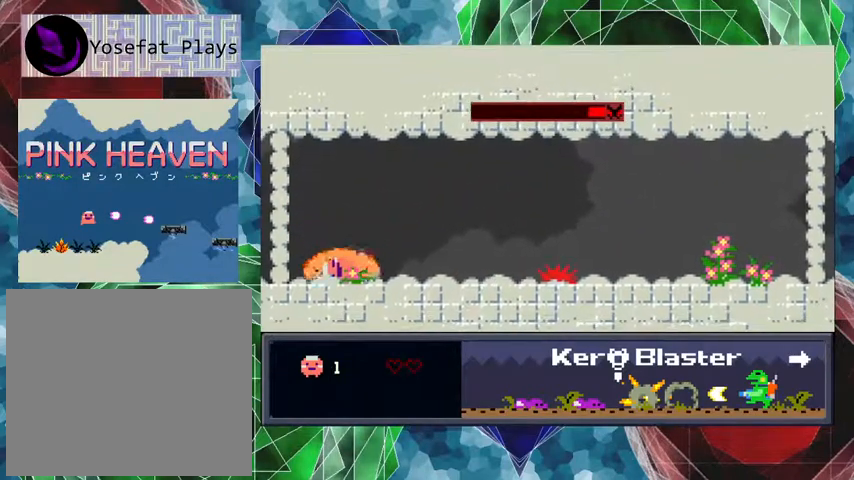
{"buttons": [], "events": []}
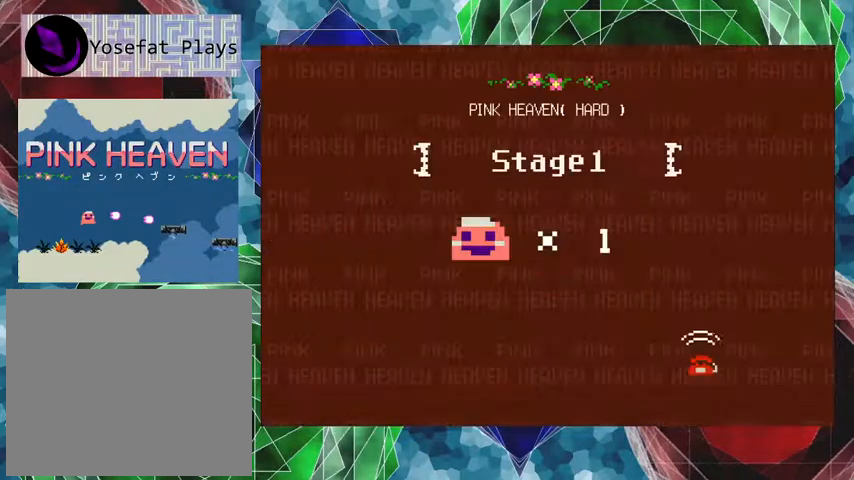
{"buttons": [], "events": [[300, "B", "down"], [433, "B", "up"]]}
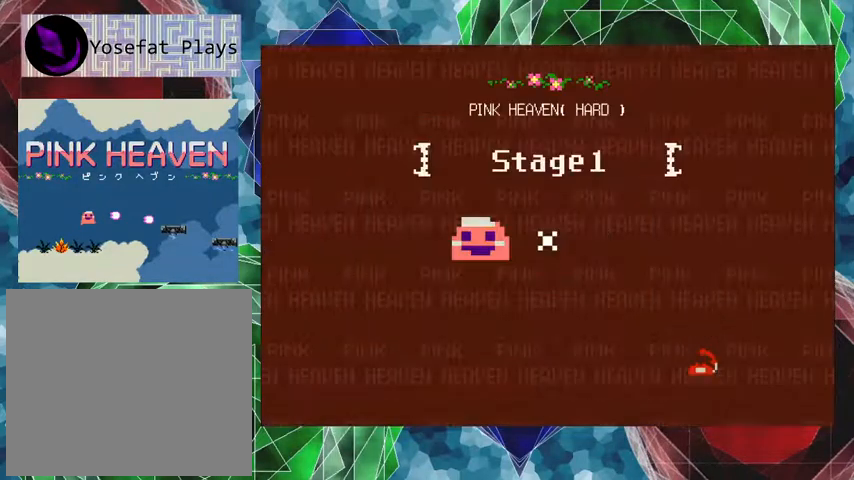
{"buttons": [], "events": []}
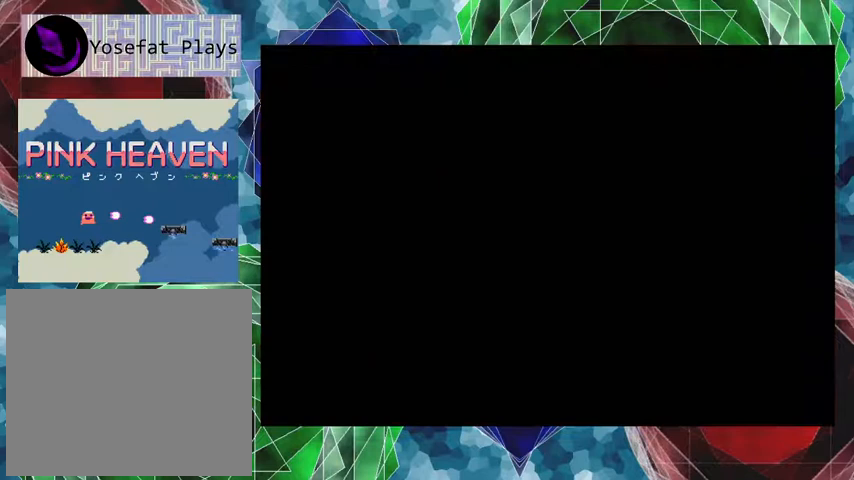
{"buttons": [], "events": []}
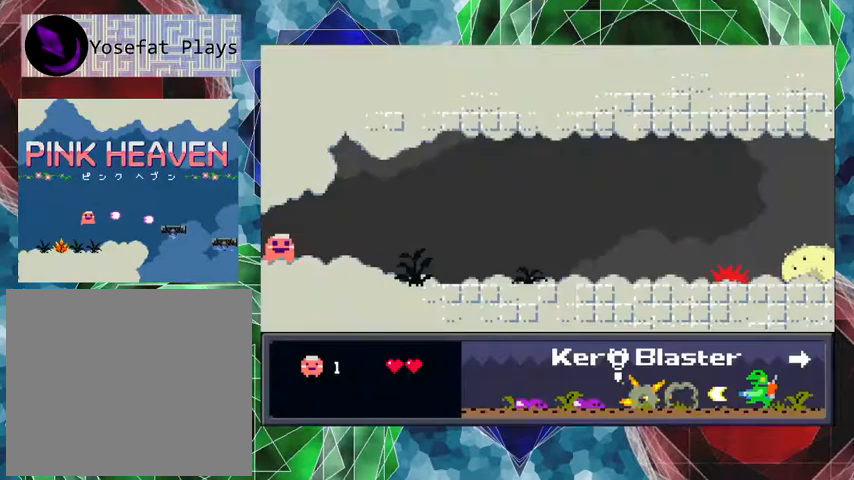
{"buttons": ["DPAD_RIGHT"], "events": [[300, "DPAD_RIGHT", "down"]]}
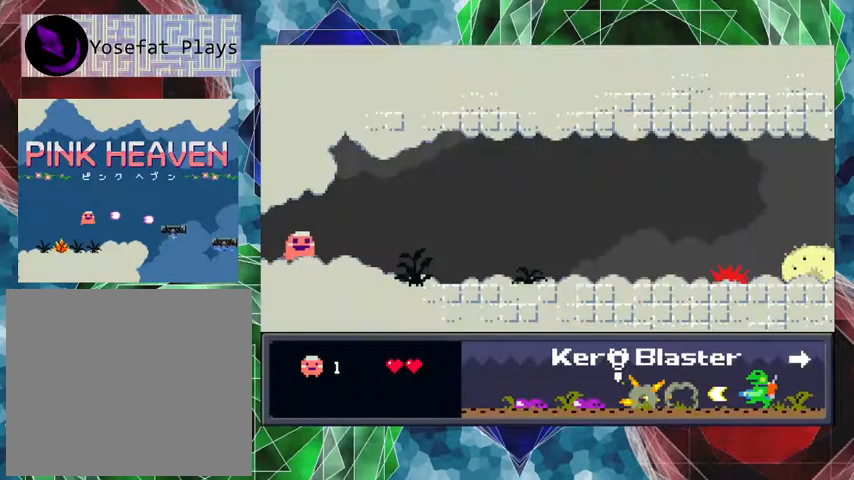
{"buttons": ["DPAD_RIGHT"], "events": []}
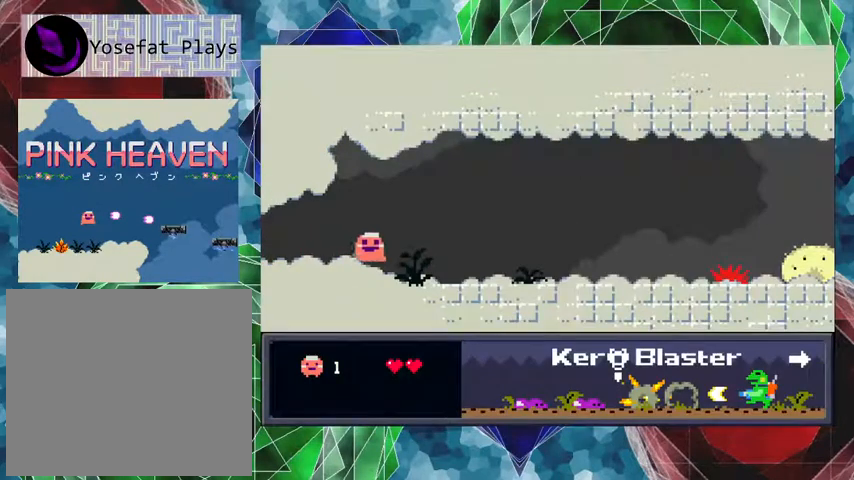
{"buttons": ["DPAD_RIGHT"], "events": []}
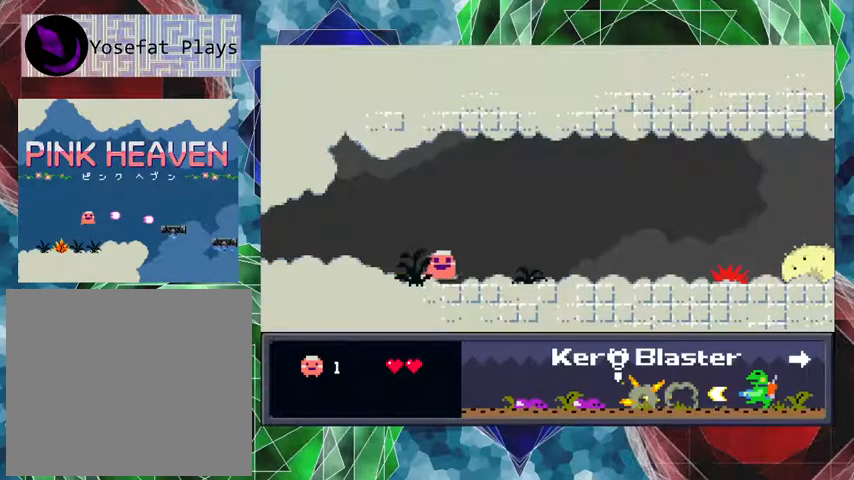
{"buttons": ["DPAD_RIGHT"], "events": []}
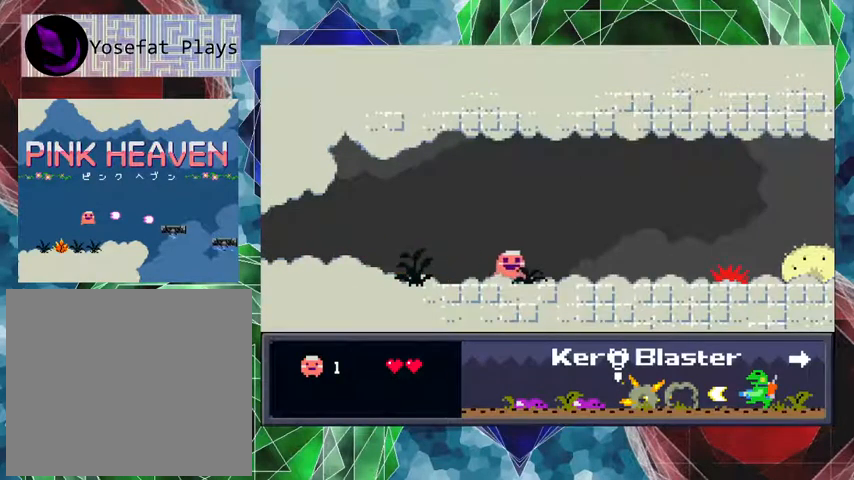
{"buttons": ["DPAD_RIGHT"], "events": []}
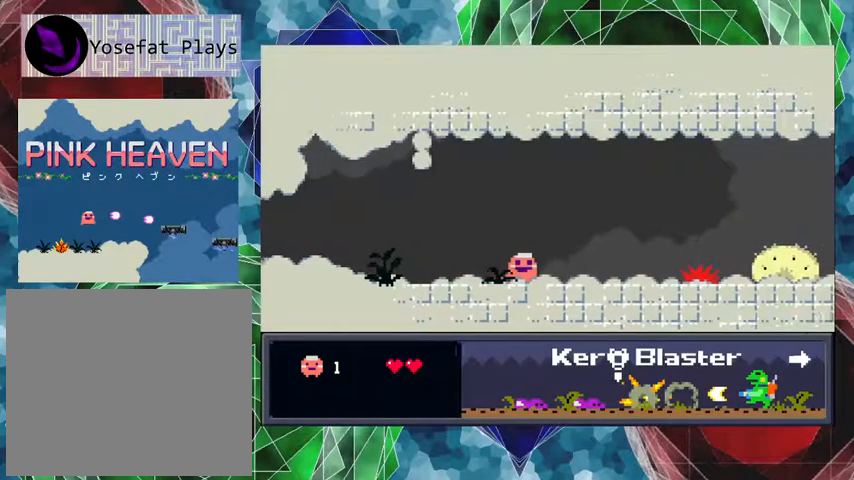
{"buttons": ["DPAD_RIGHT"], "events": []}
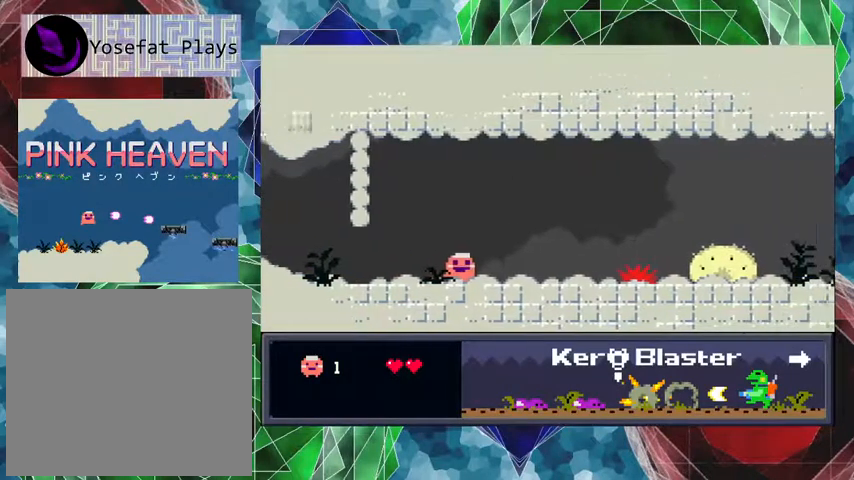
{"buttons": ["DPAD_RIGHT"], "events": []}
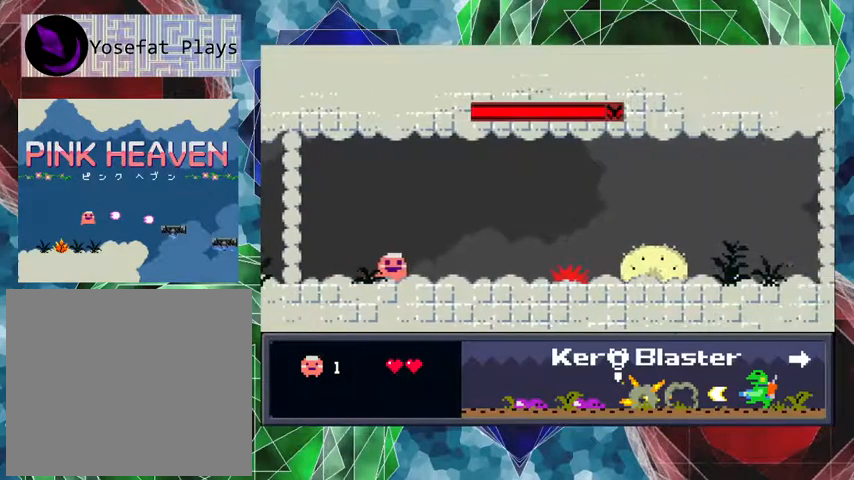
{"buttons": ["DPAD_RIGHT"], "events": []}
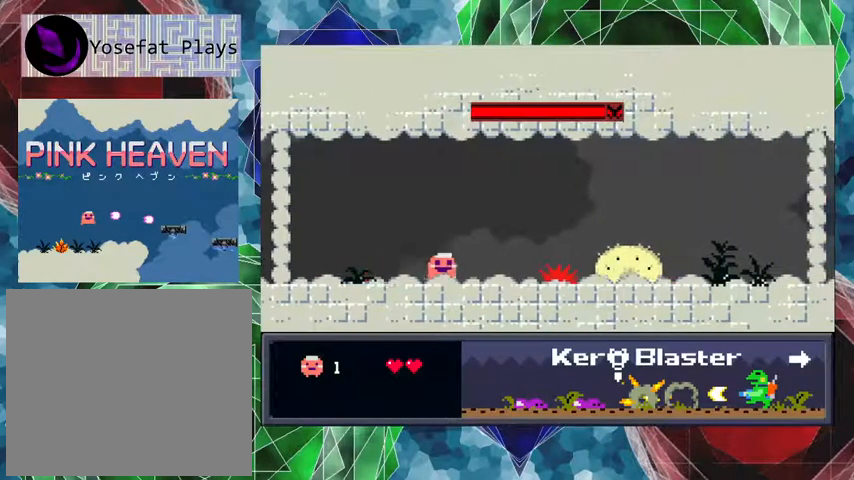
{"buttons": ["Y"], "events": [[167, "DPAD_RIGHT", "up"], [233, "Y", "down"]]}
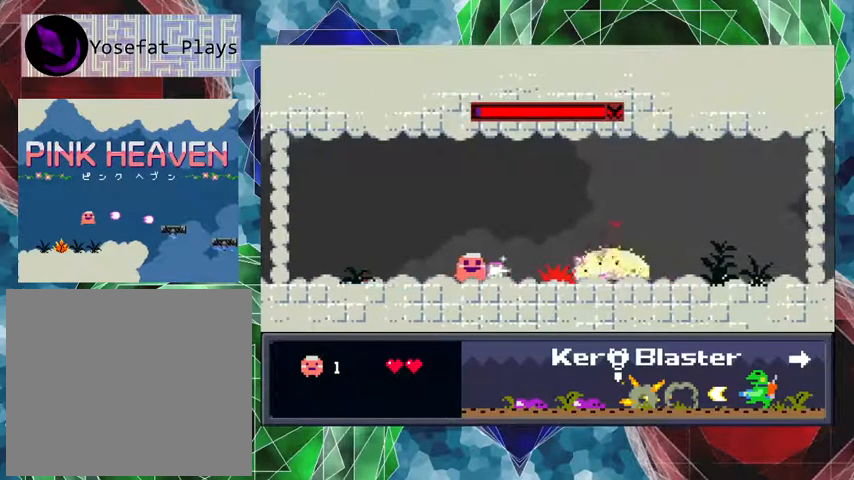
{"buttons": ["DPAD_LEFT"], "events": [[367, "DPAD_LEFT", "down"], [400, "DPAD_UP", "down"], [433, "Y", "up"], [500, "DPAD_UP", "up"]]}
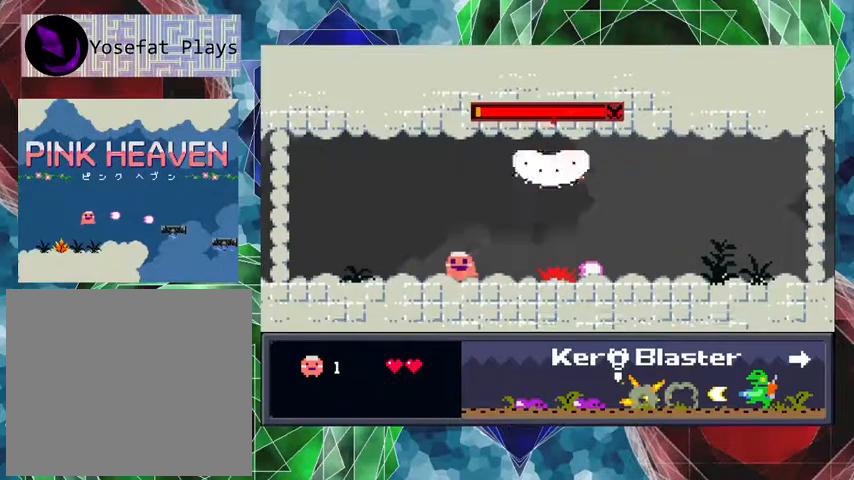
{"buttons": ["DPAD_LEFT"], "events": []}